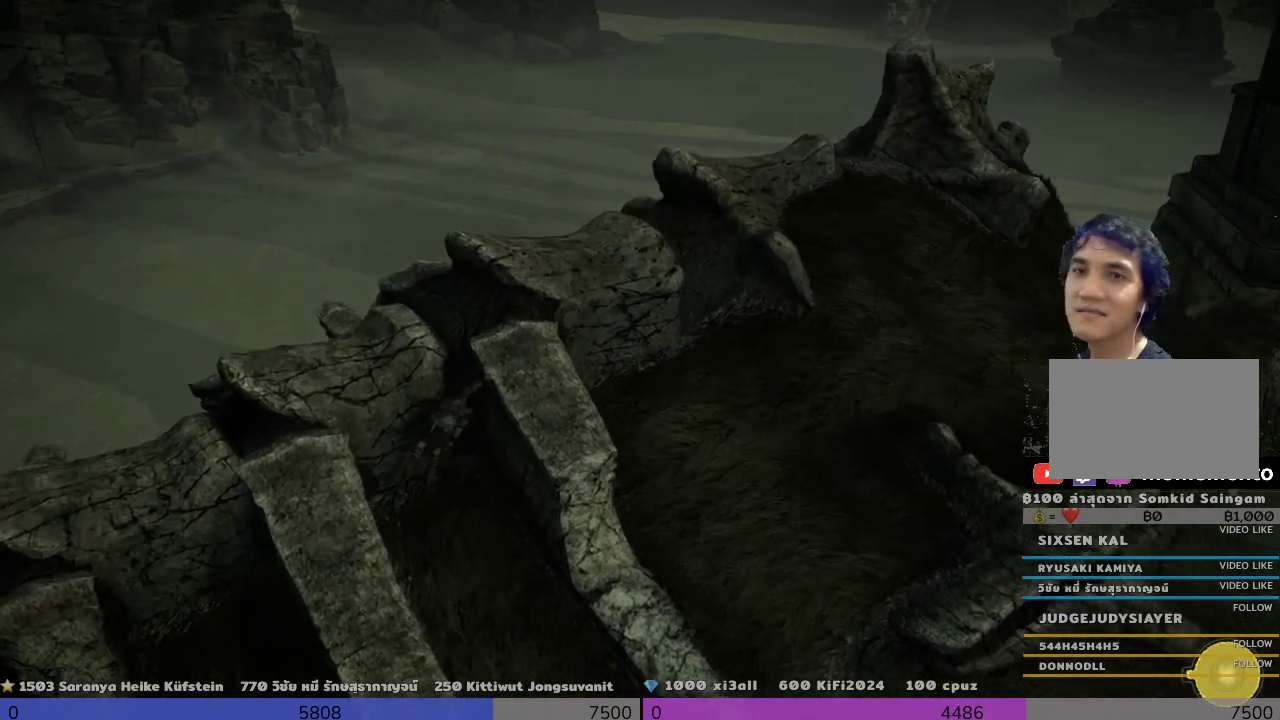
Gameplay with a controller (PlayStation layout); each line is a JSON object with the inputs held at the frame after it. "events" lists button and stick changes between this image and that frame as [ms after this image, input, new state], when the widget could be followed in between.
{"buttons": ["R2"], "left_stick": "up-right", "right_stick": "center", "events": []}
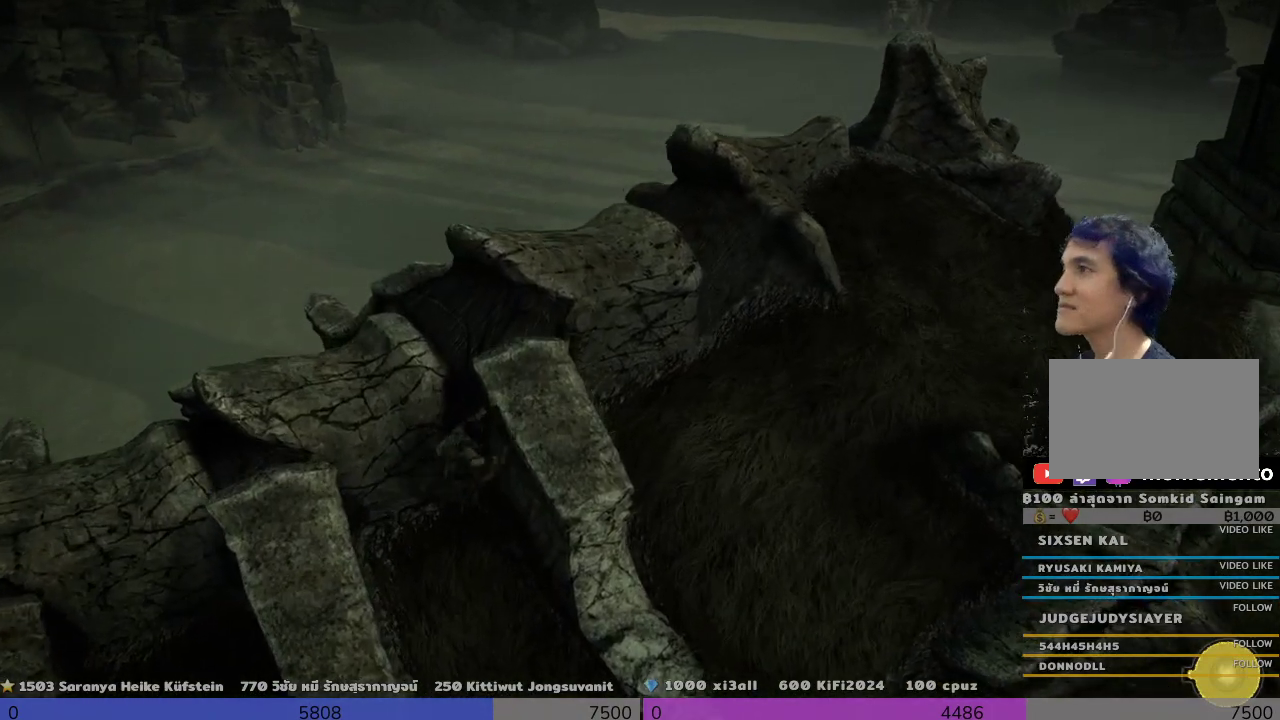
{"buttons": ["R2"], "left_stick": "up-right", "right_stick": "center", "events": [[200, "CROSS", "down"], [333, "CROSS", "up"]]}
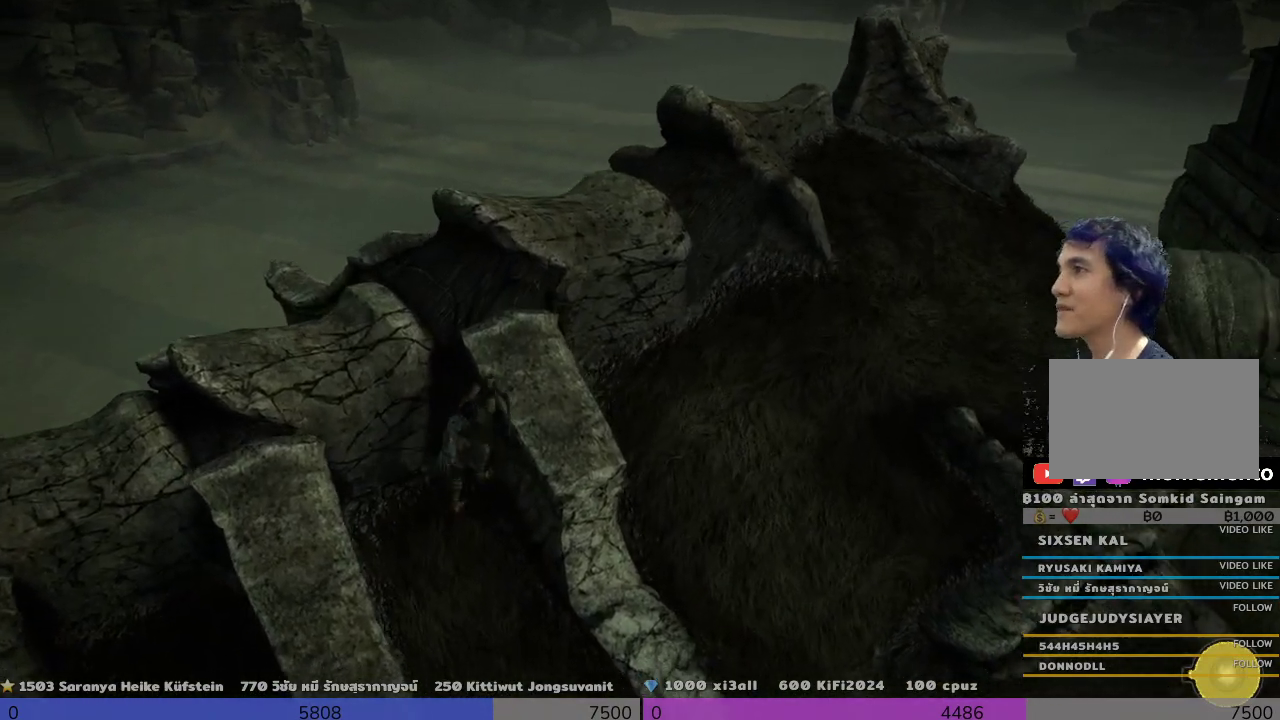
{"buttons": ["R2"], "left_stick": "up-right", "right_stick": "center", "events": []}
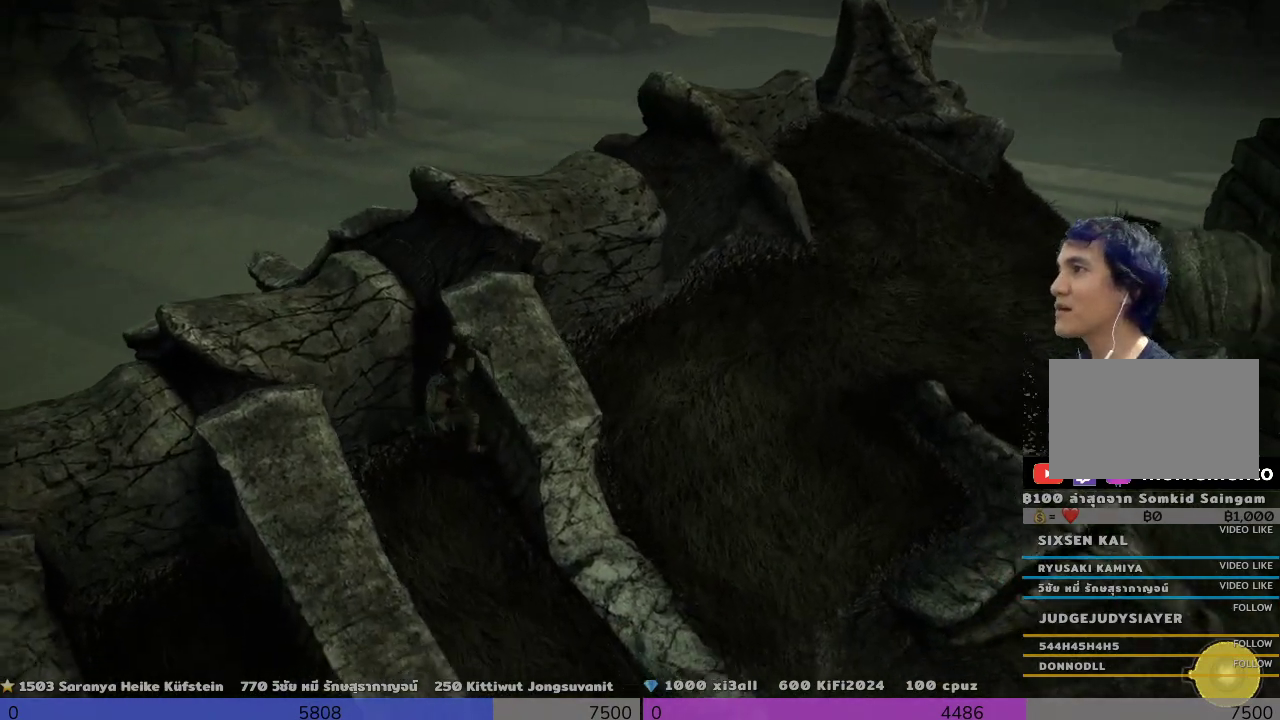
{"buttons": ["R2"], "left_stick": "up-right", "right_stick": "center", "events": []}
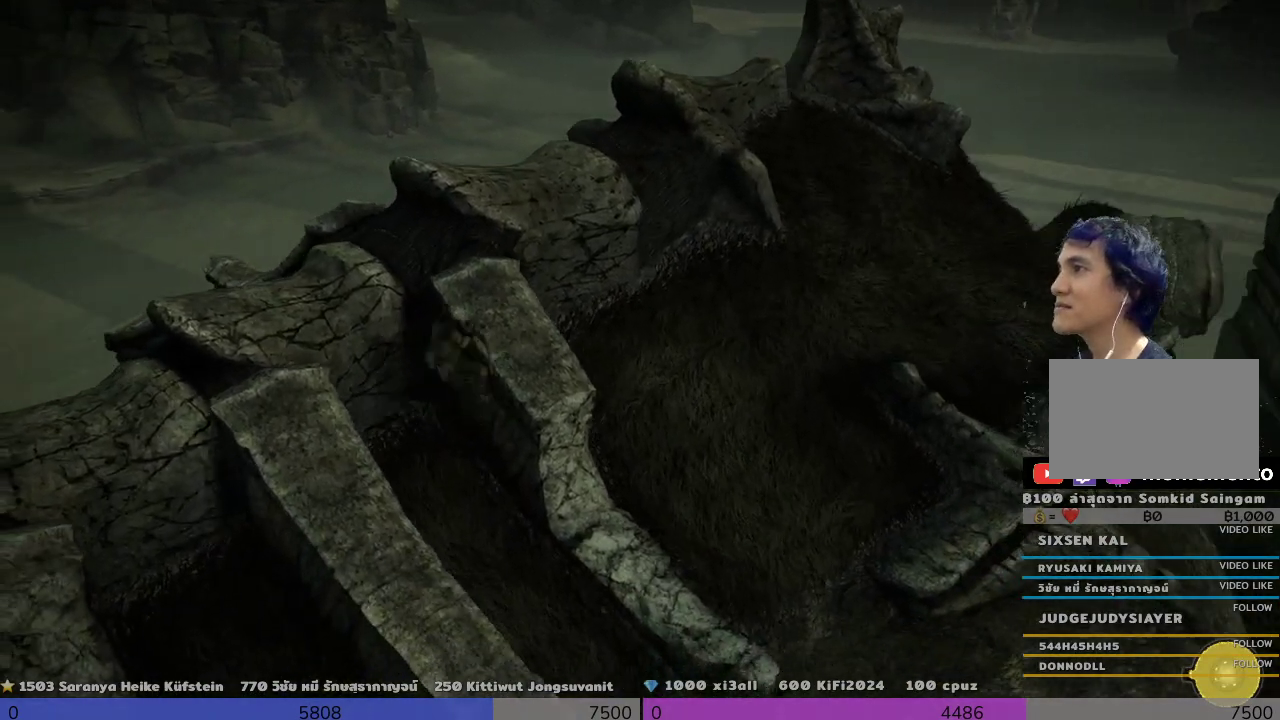
{"buttons": [], "left_stick": "up-right", "right_stick": "center", "events": [[333, "R2", "up"]]}
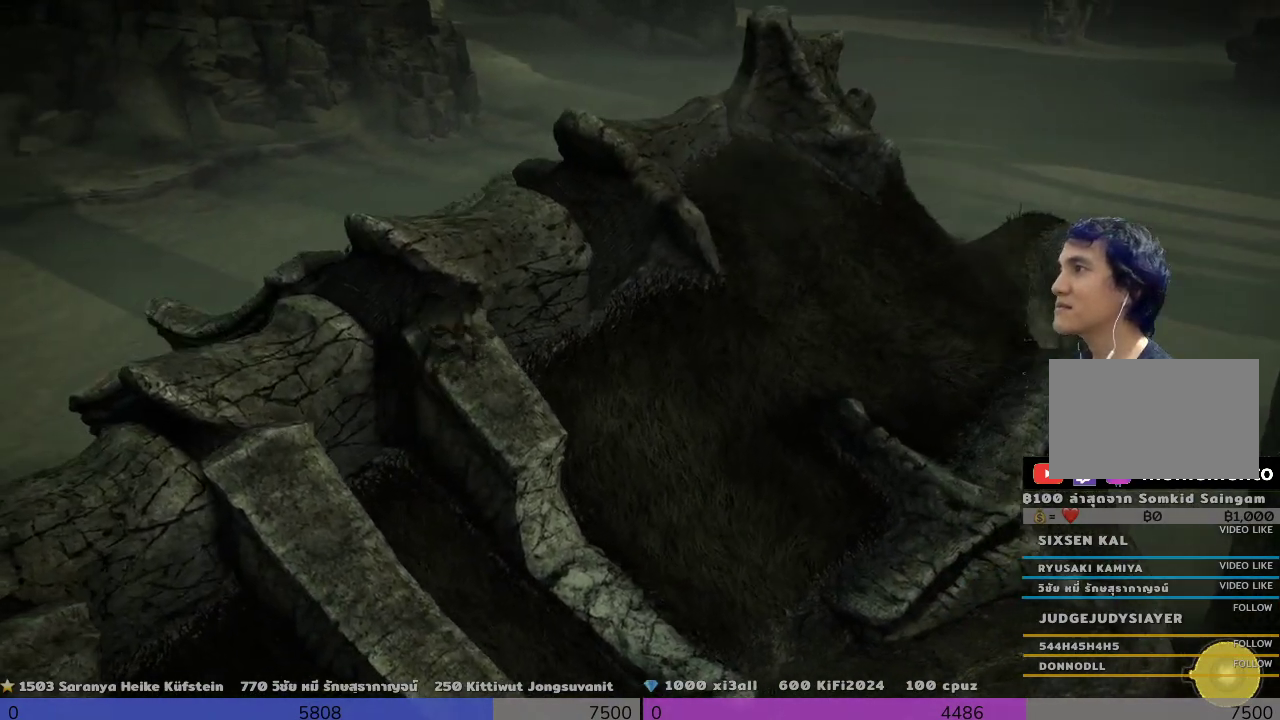
{"buttons": [], "left_stick": "up-right", "right_stick": "center", "events": []}
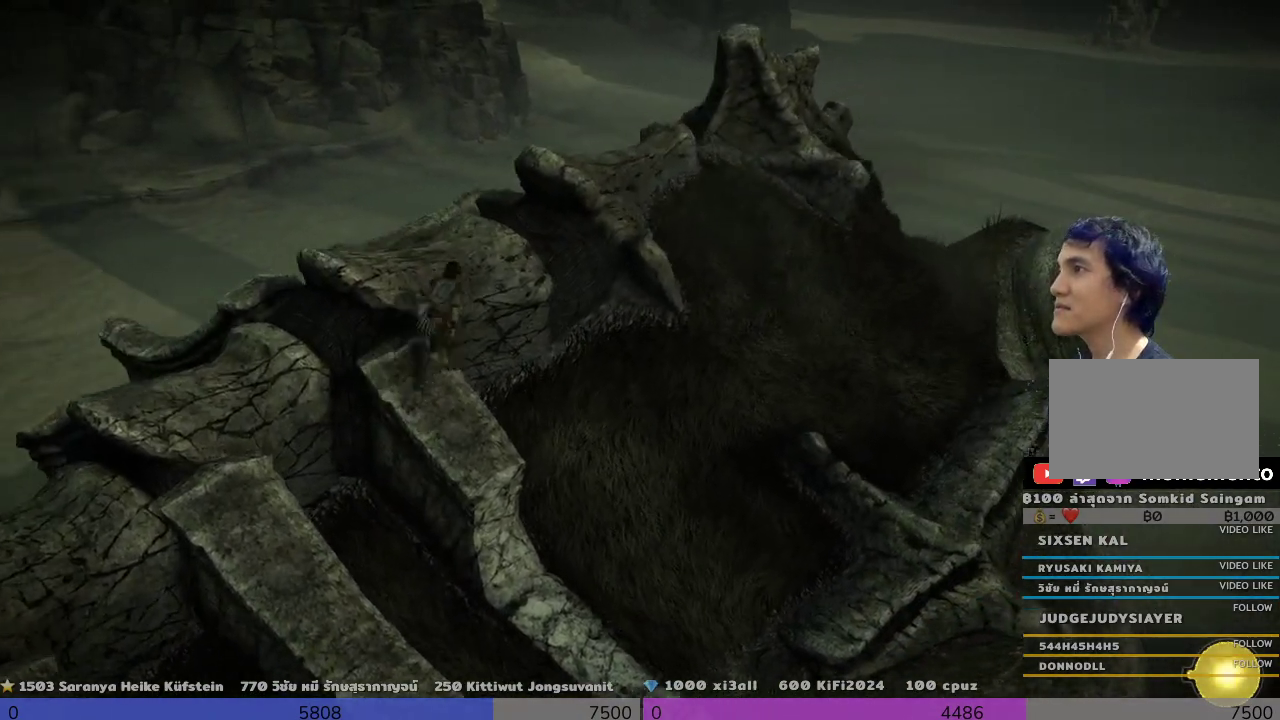
{"buttons": [], "left_stick": "up-right", "right_stick": "center", "events": []}
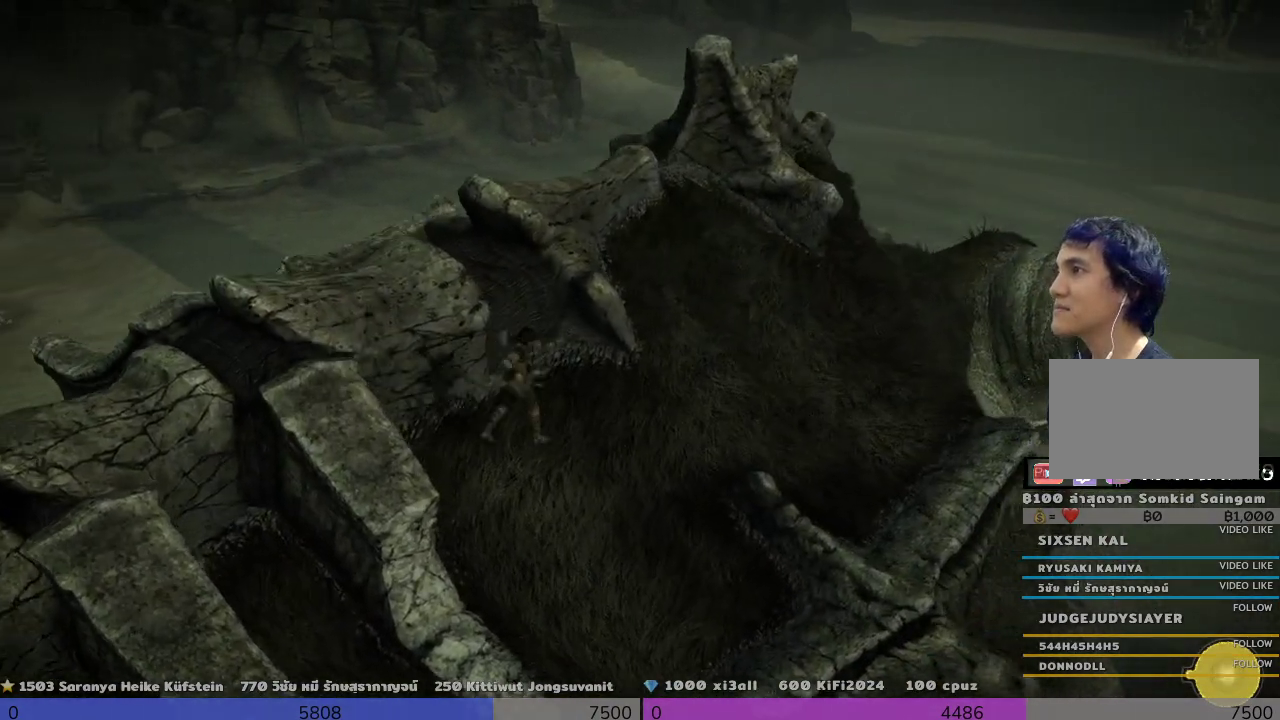
{"buttons": [], "left_stick": "up", "right_stick": "center", "events": [[500, "left_stick", "up"]]}
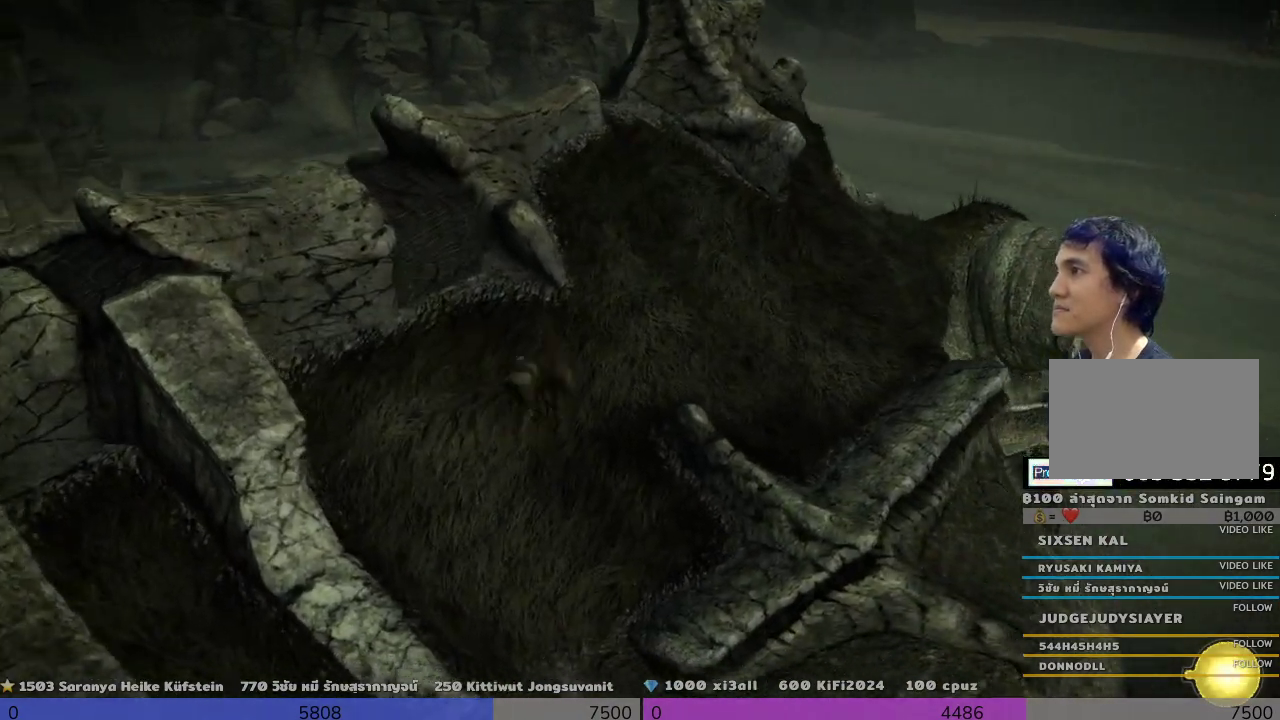
{"buttons": [], "left_stick": "up-right", "right_stick": "center", "events": [[333, "left_stick", "right"], [500, "left_stick", "up-right"]]}
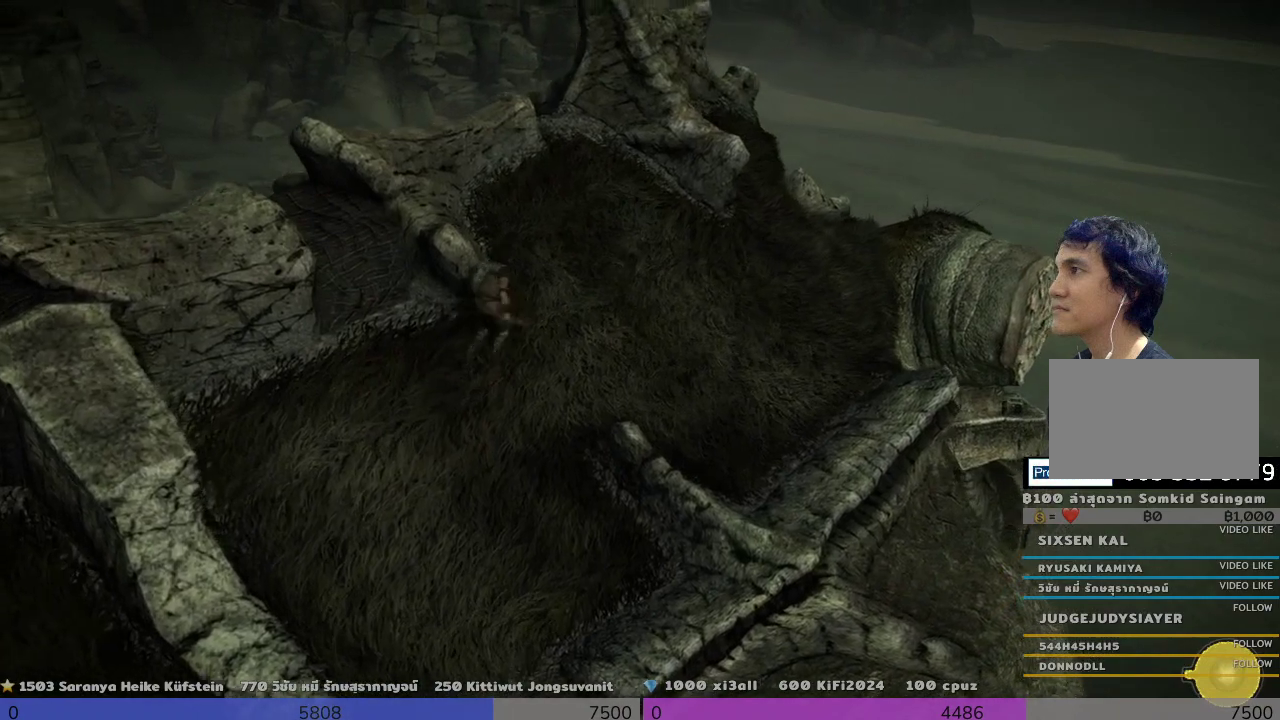
{"buttons": [], "left_stick": "up-right", "right_stick": "center", "events": []}
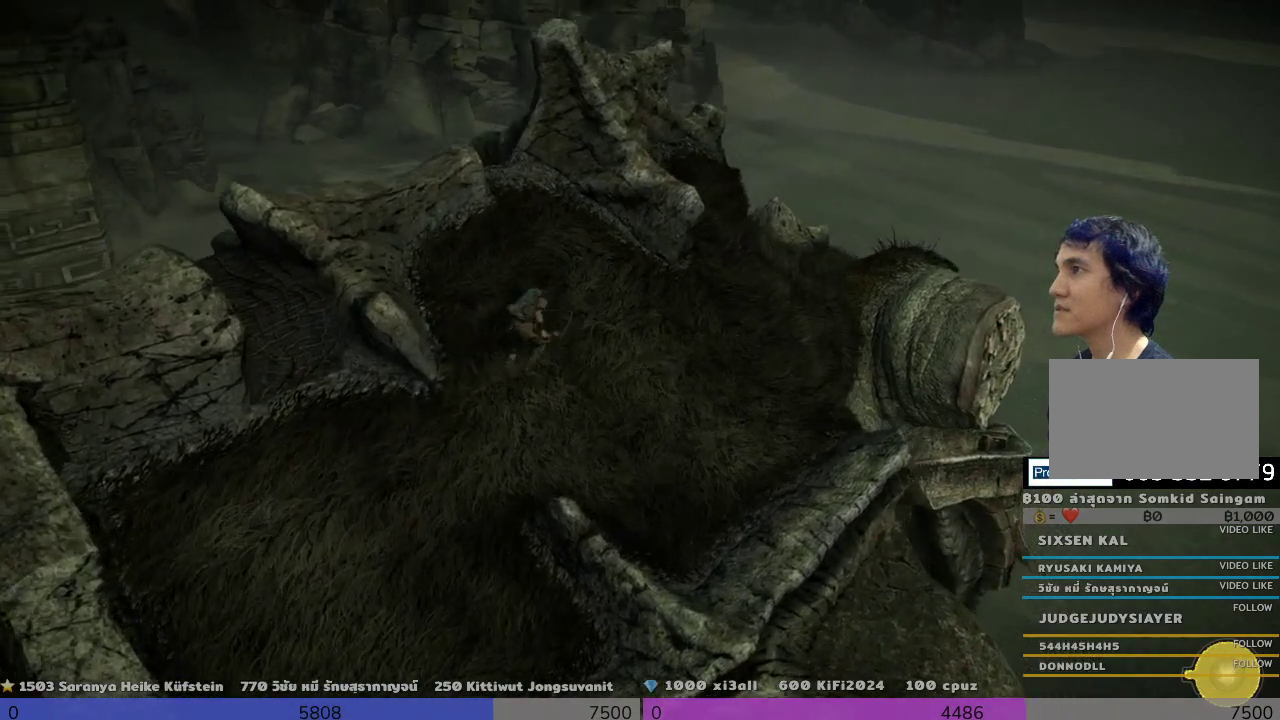
{"buttons": [], "left_stick": "up-right", "right_stick": "center", "events": []}
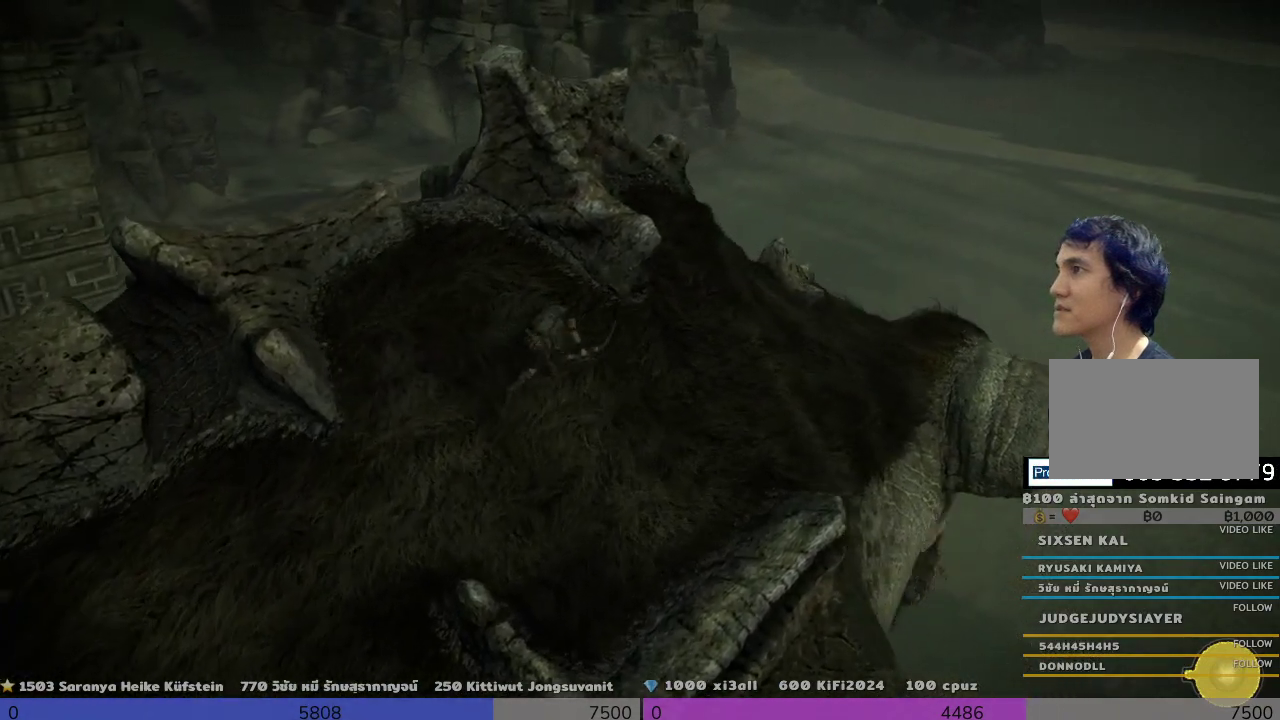
{"buttons": ["R2"], "left_stick": "center", "right_stick": "center", "events": [[167, "R2", "down"], [500, "left_stick", "center"]]}
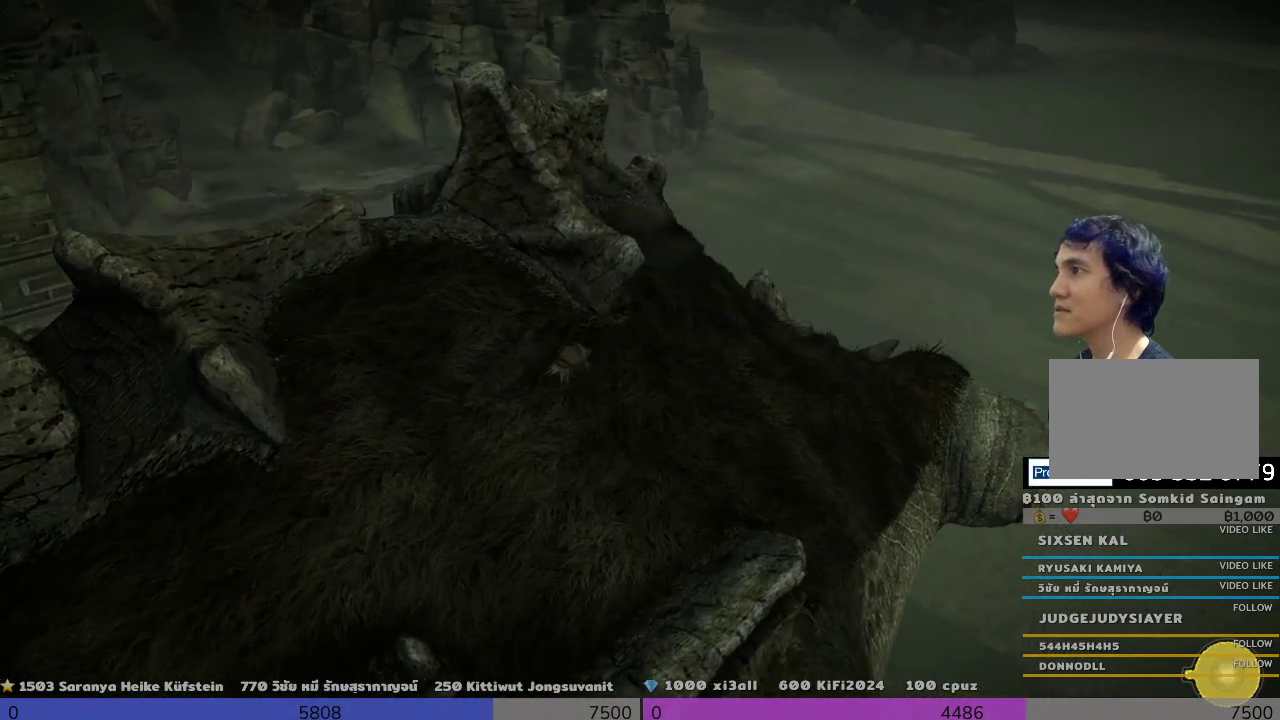
{"buttons": ["R2"], "left_stick": "right", "right_stick": "center", "events": [[500, "left_stick", "right"]]}
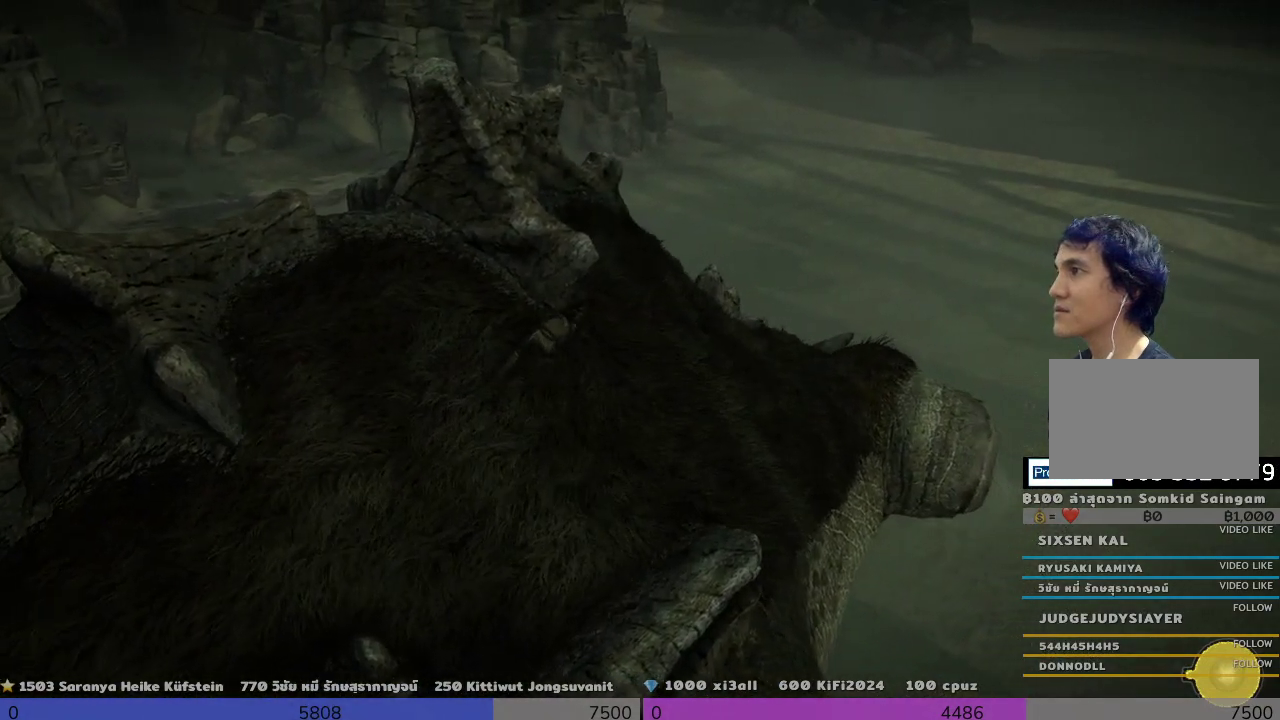
{"buttons": ["R2"], "left_stick": "up-right", "right_stick": "center", "events": [[167, "left_stick", "up-right"]]}
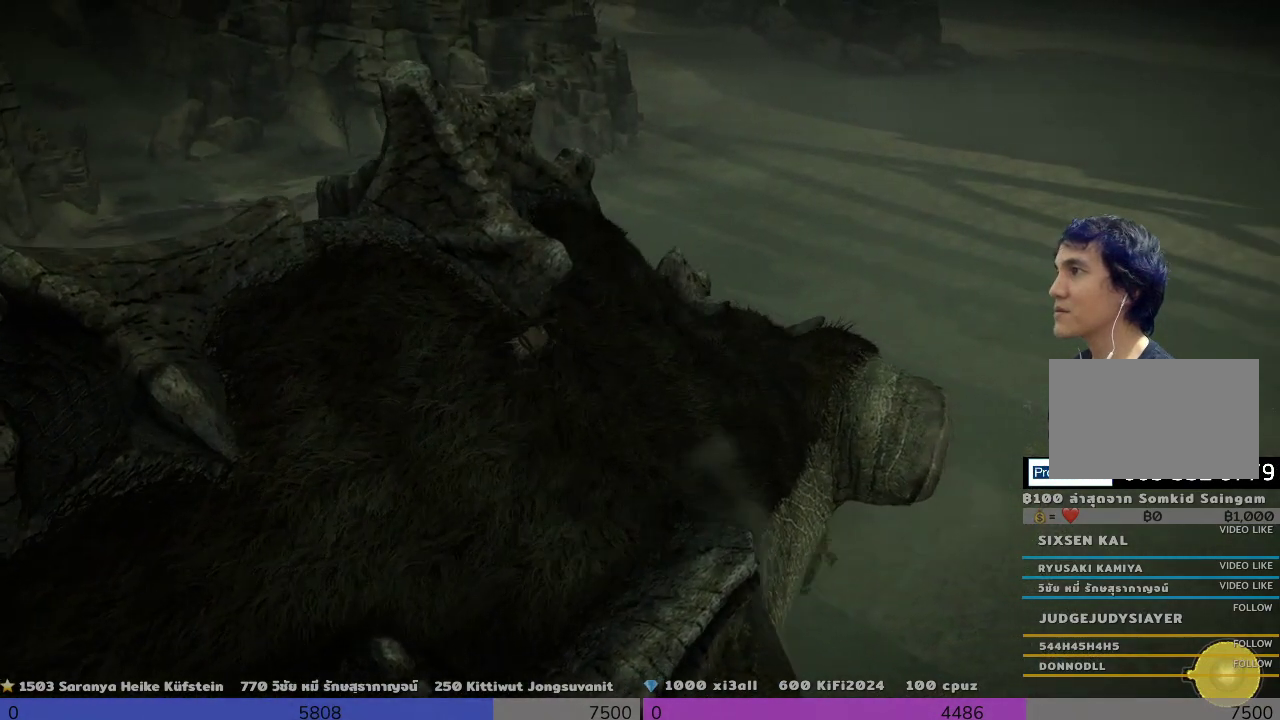
{"buttons": ["R2"], "left_stick": "left", "right_stick": "center", "events": [[500, "left_stick", "left"]]}
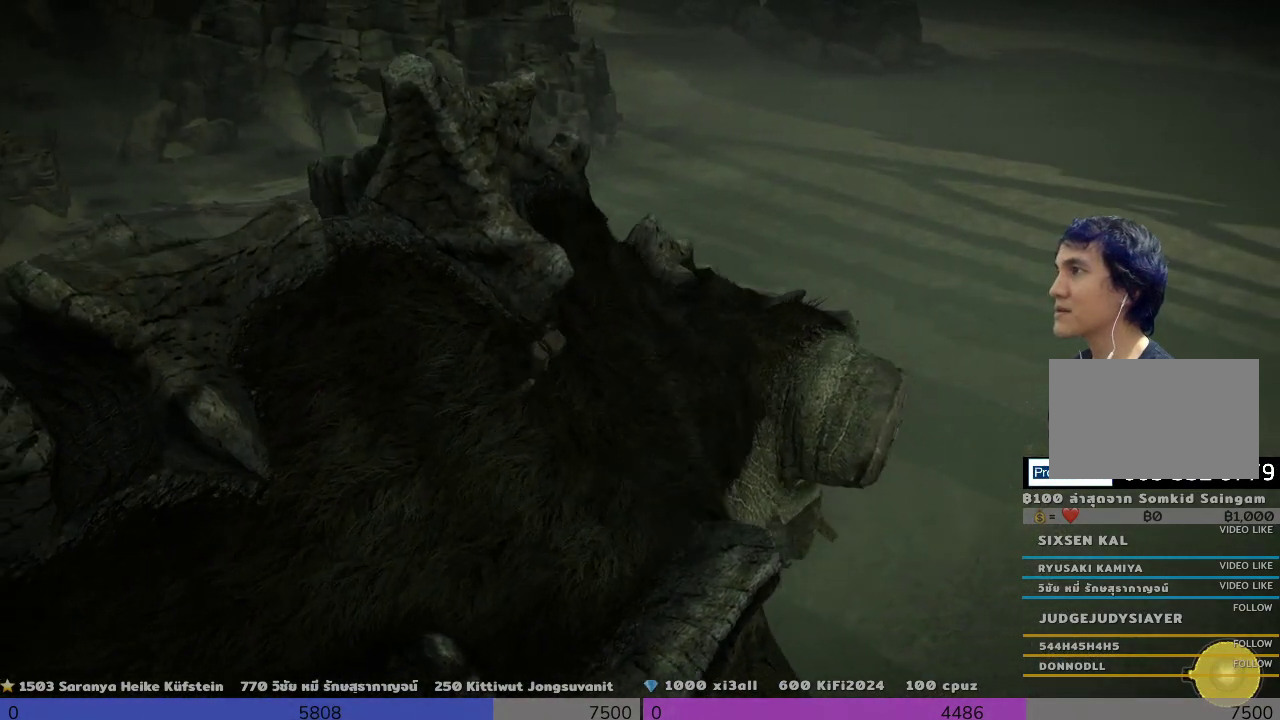
{"buttons": ["R2"], "left_stick": "down-left", "right_stick": "center", "events": [[167, "left_stick", "down-left"]]}
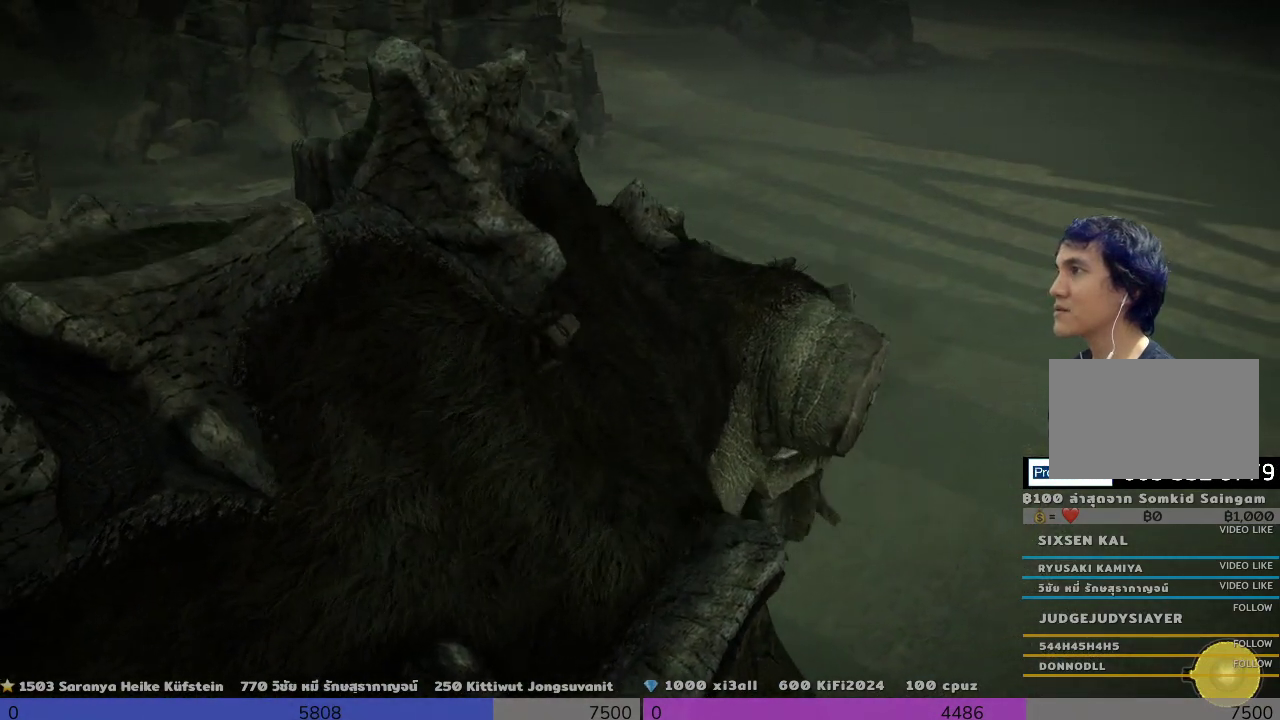
{"buttons": ["R1"], "left_stick": "center", "right_stick": "center", "events": [[167, "R2", "up"], [333, "R1", "down"], [500, "left_stick", "center"]]}
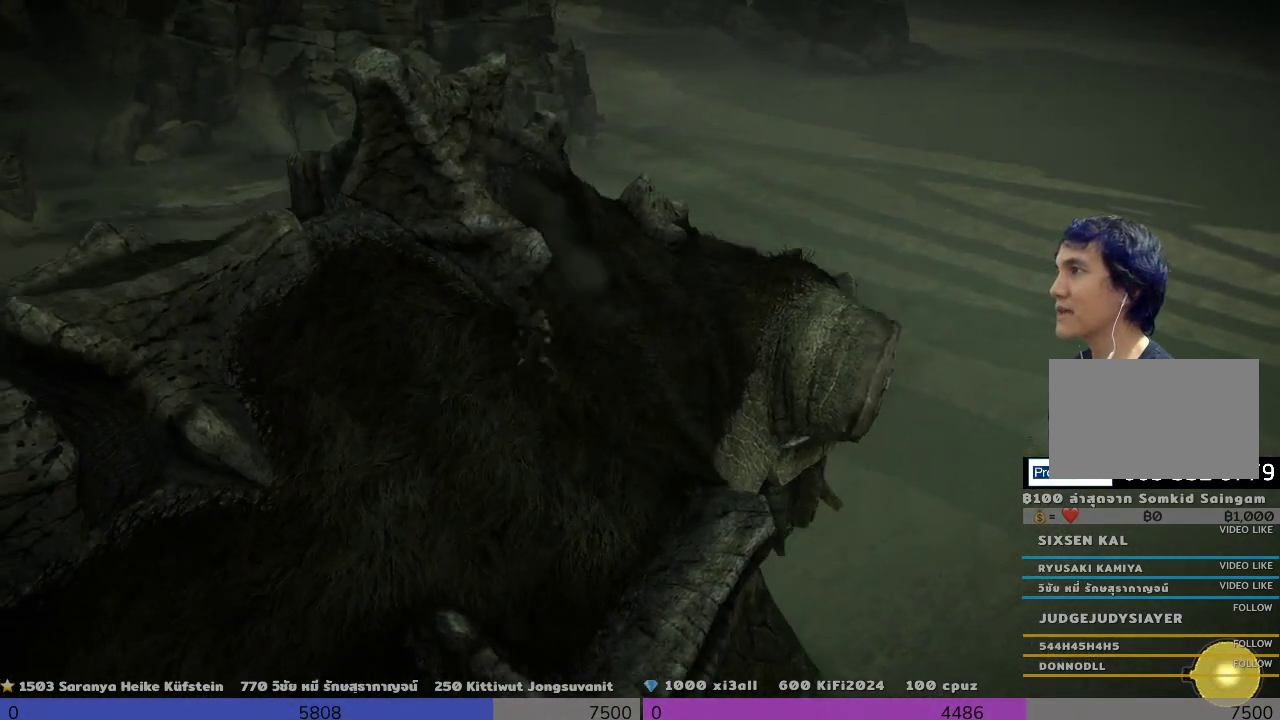
{"buttons": ["R1"], "left_stick": "center", "right_stick": "center", "events": []}
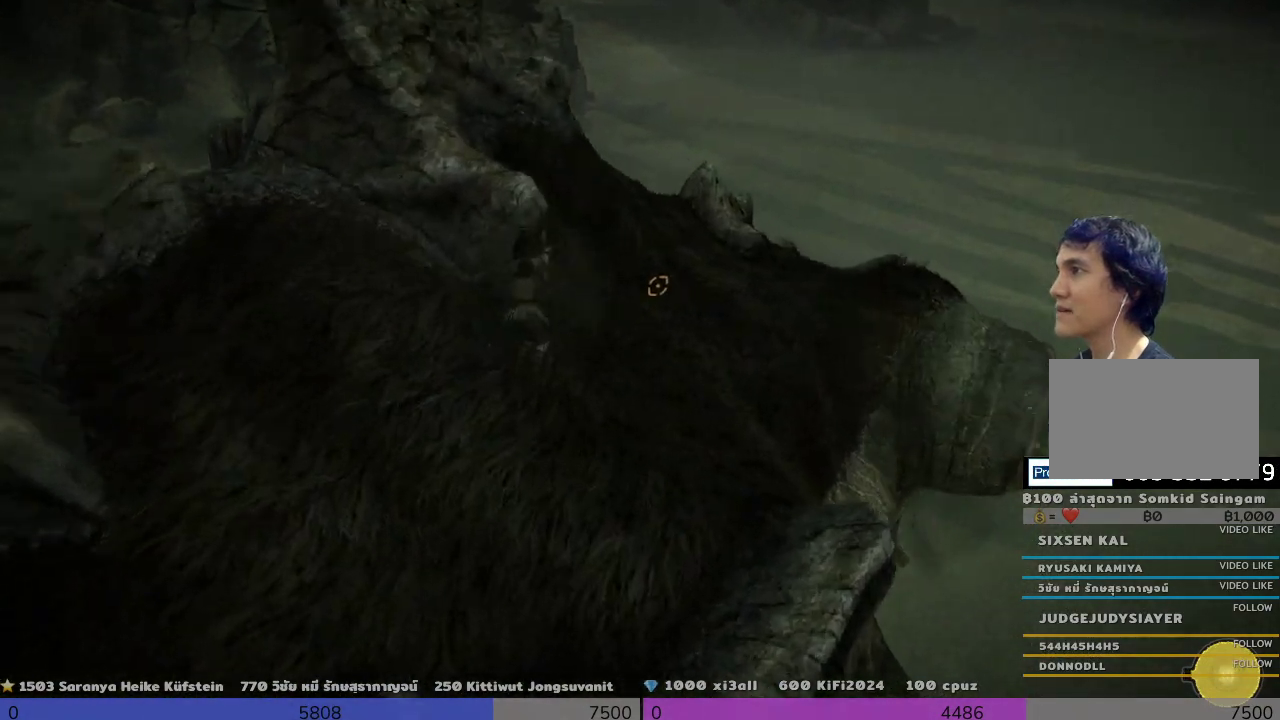
{"buttons": ["R1"], "left_stick": "center", "right_stick": "center", "events": []}
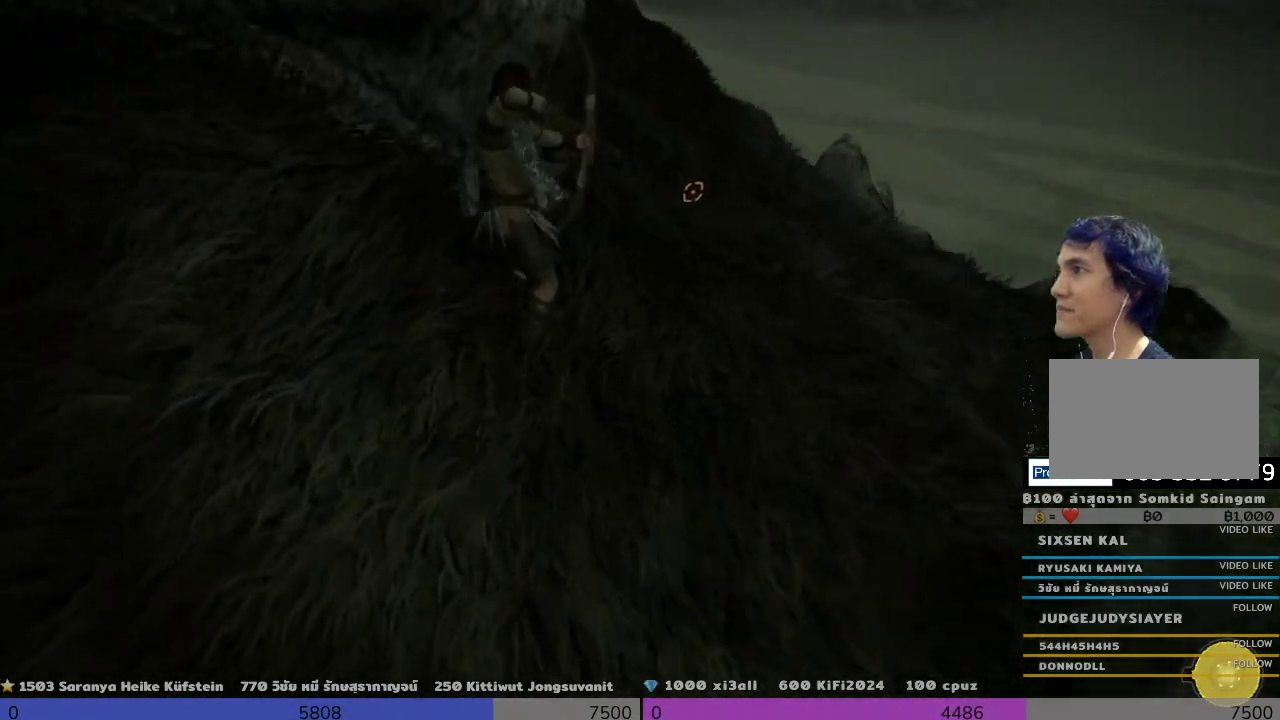
{"buttons": [], "left_stick": "down", "right_stick": "center", "events": [[167, "R1", "up"], [167, "left_stick", "down-left"], [333, "right_stick", "right"], [500, "left_stick", "down"], [500, "right_stick", "center"]]}
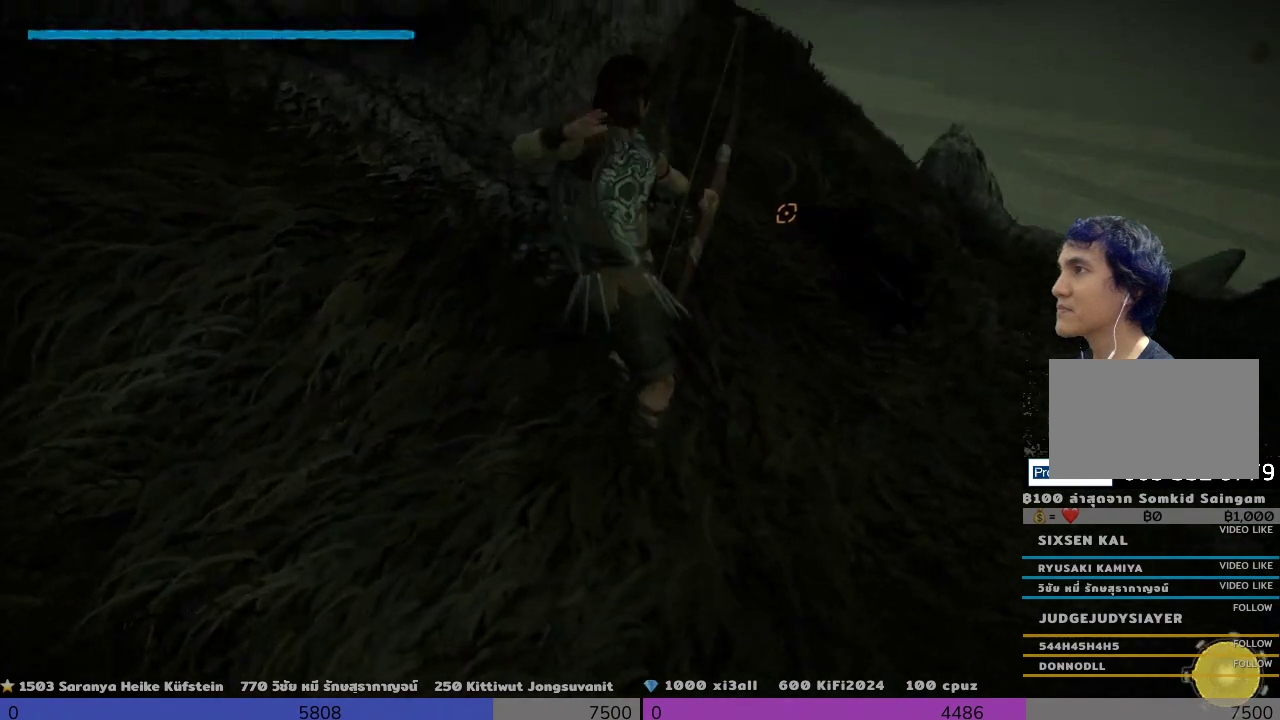
{"buttons": [], "left_stick": "center", "right_stick": "center", "events": [[333, "right_stick", "right"], [500, "left_stick", "center"], [500, "right_stick", "center"]]}
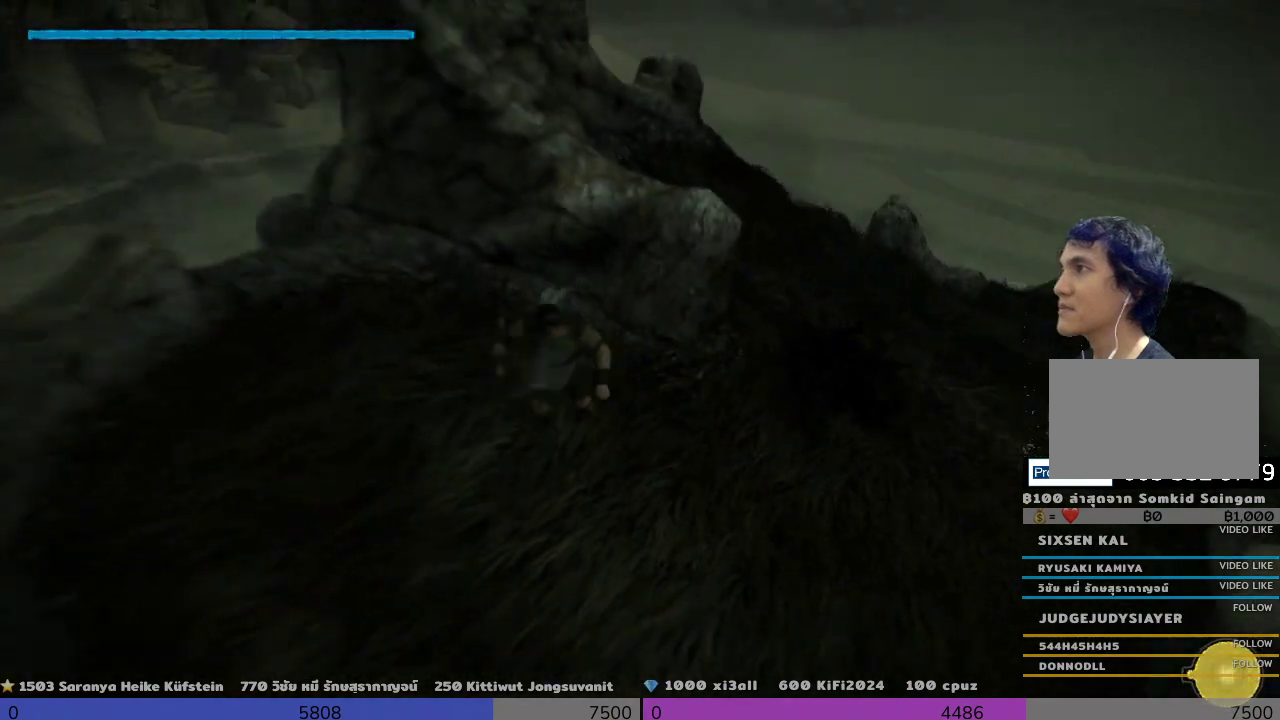
{"buttons": [], "left_stick": "center", "right_stick": "center", "events": [[167, "left_stick", "up"], [167, "right_stick", "down-right"], [367, "left_stick", "up-left"], [367, "right_stick", "center"], [500, "left_stick", "center"]]}
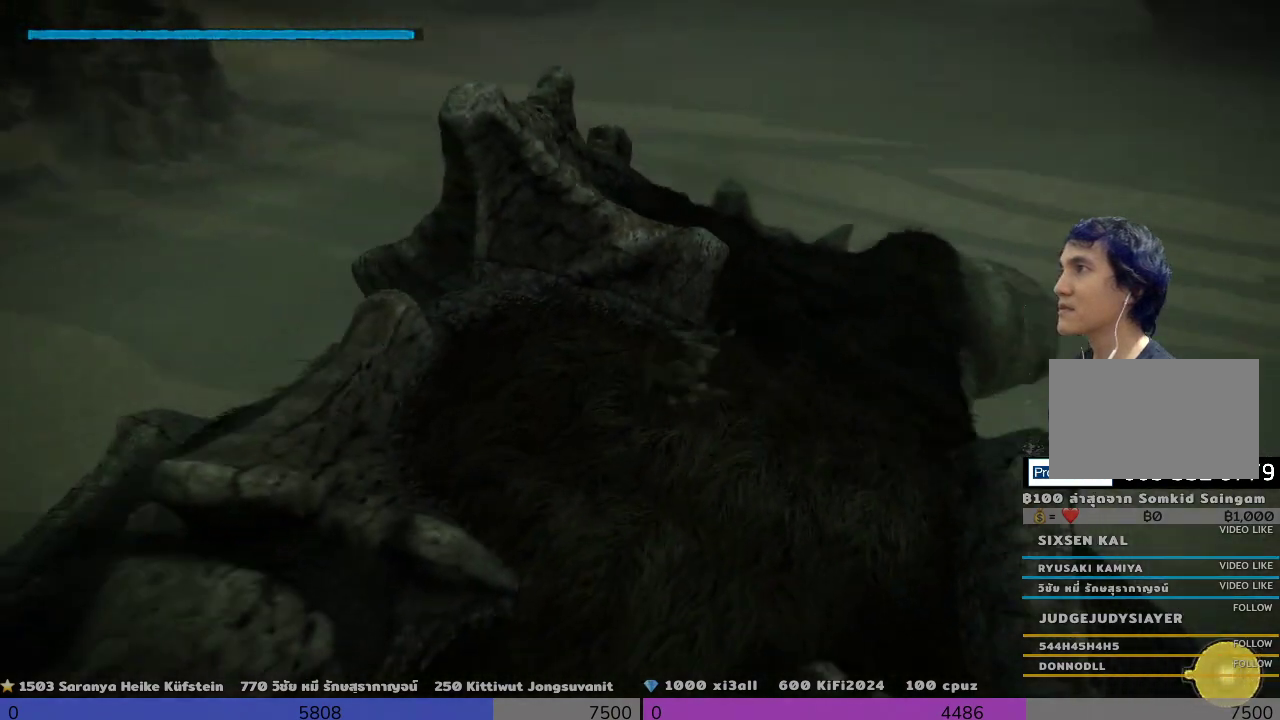
{"buttons": ["R2"], "left_stick": "center", "right_stick": "center", "events": [[167, "R2", "down"]]}
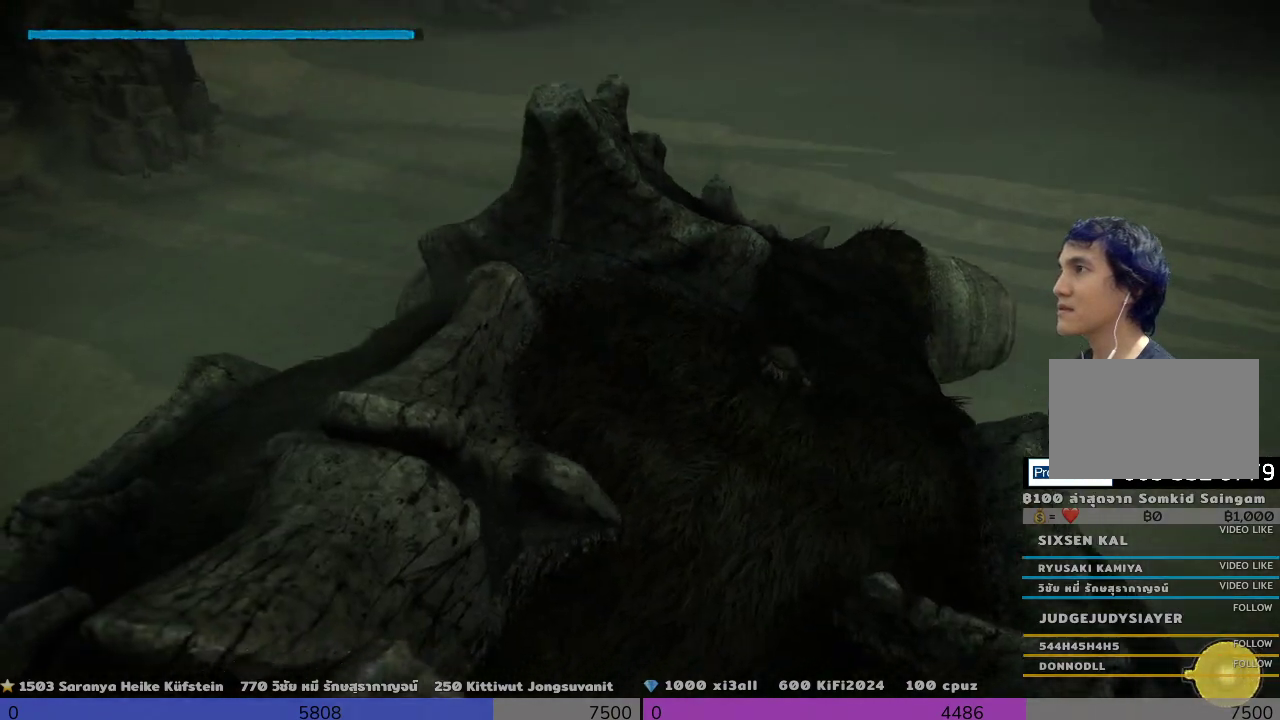
{"buttons": ["R2"], "left_stick": "center", "right_stick": "center", "events": [[333, "left_stick", "left"], [500, "left_stick", "center"]]}
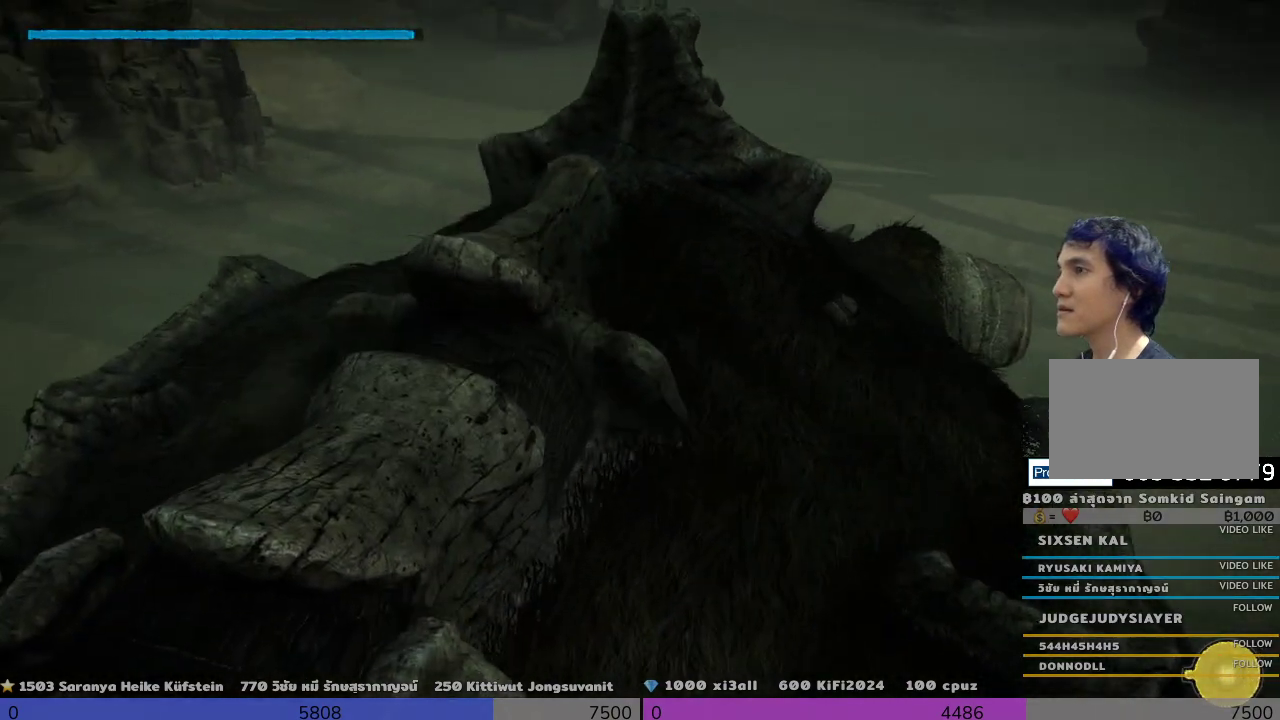
{"buttons": ["R2"], "left_stick": "center", "right_stick": "center", "events": []}
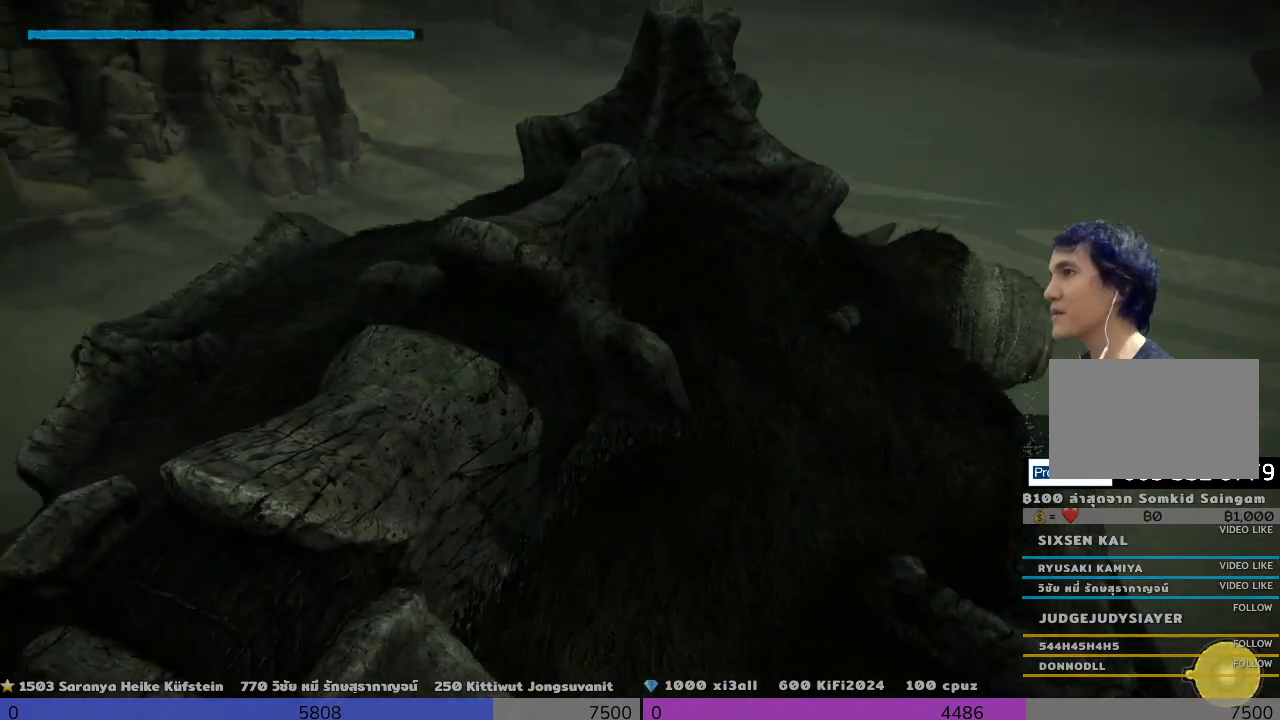
{"buttons": ["DPAD_LEFT"], "left_stick": "center", "right_stick": "center", "events": [[333, "R2", "up"], [500, "DPAD_LEFT", "down"]]}
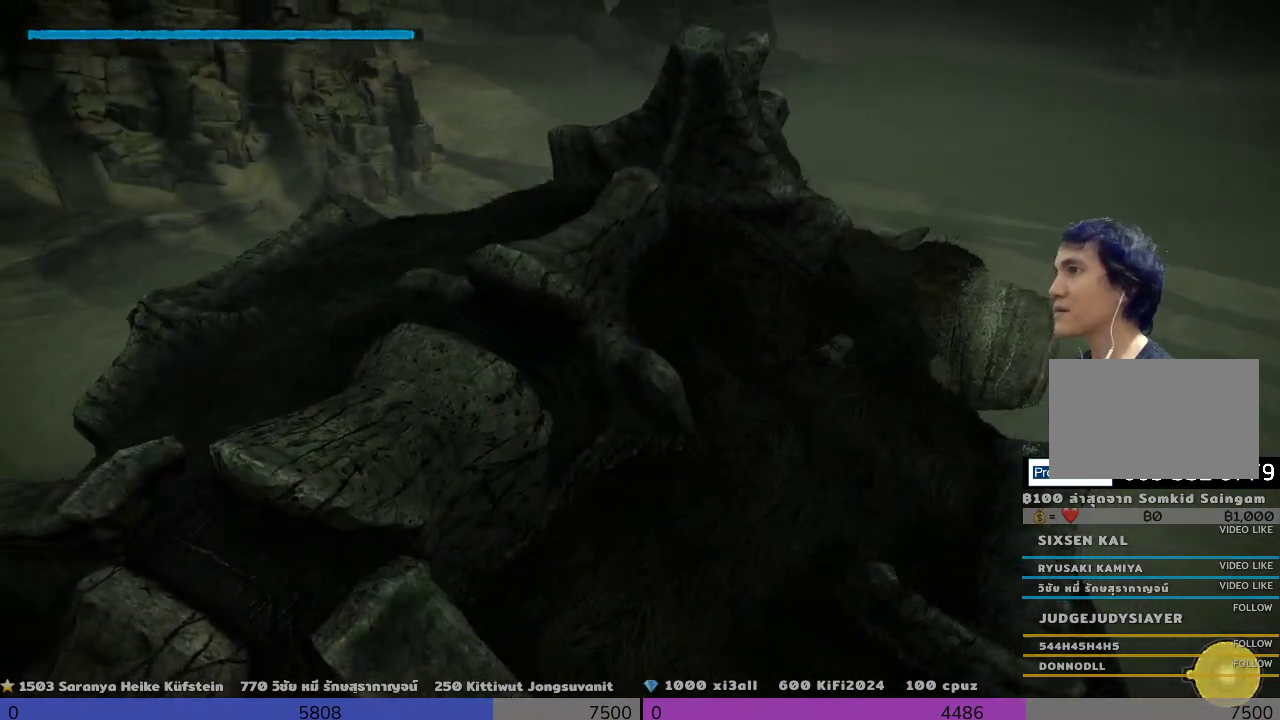
{"buttons": [], "left_stick": "center", "right_stick": "center", "events": [[167, "DPAD_LEFT", "up"]]}
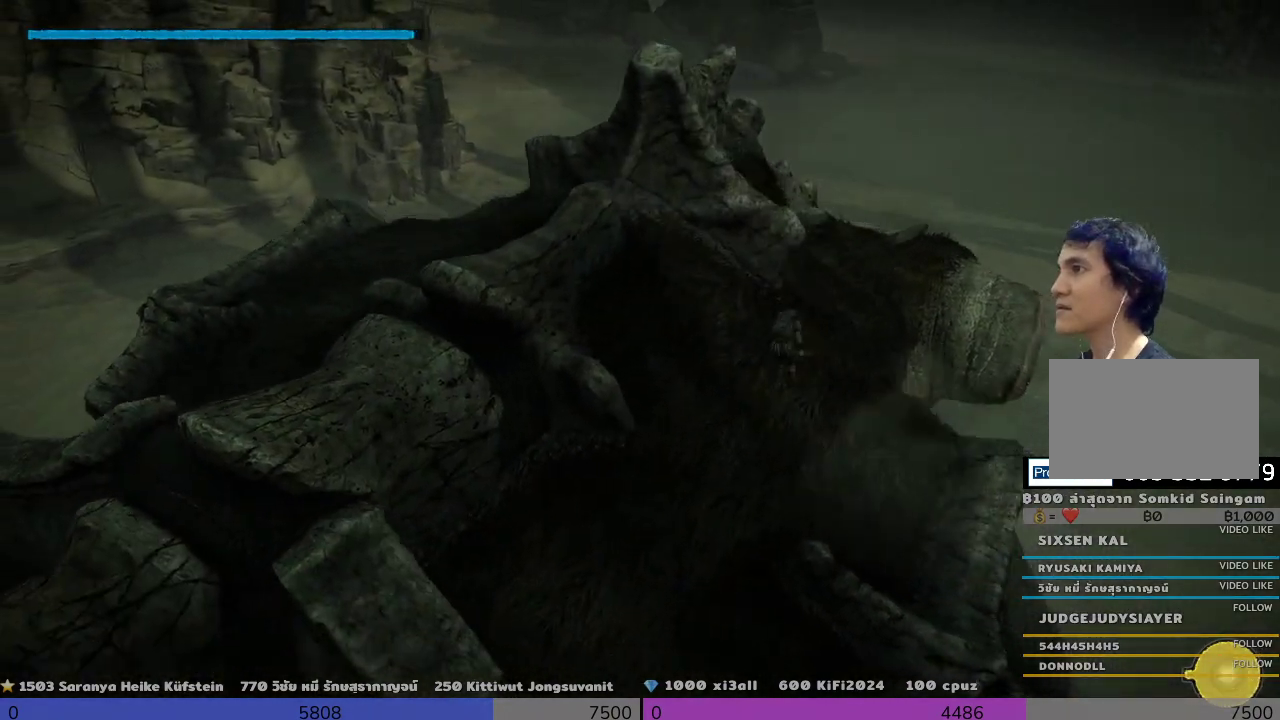
{"buttons": [], "left_stick": "center", "right_stick": "center", "events": []}
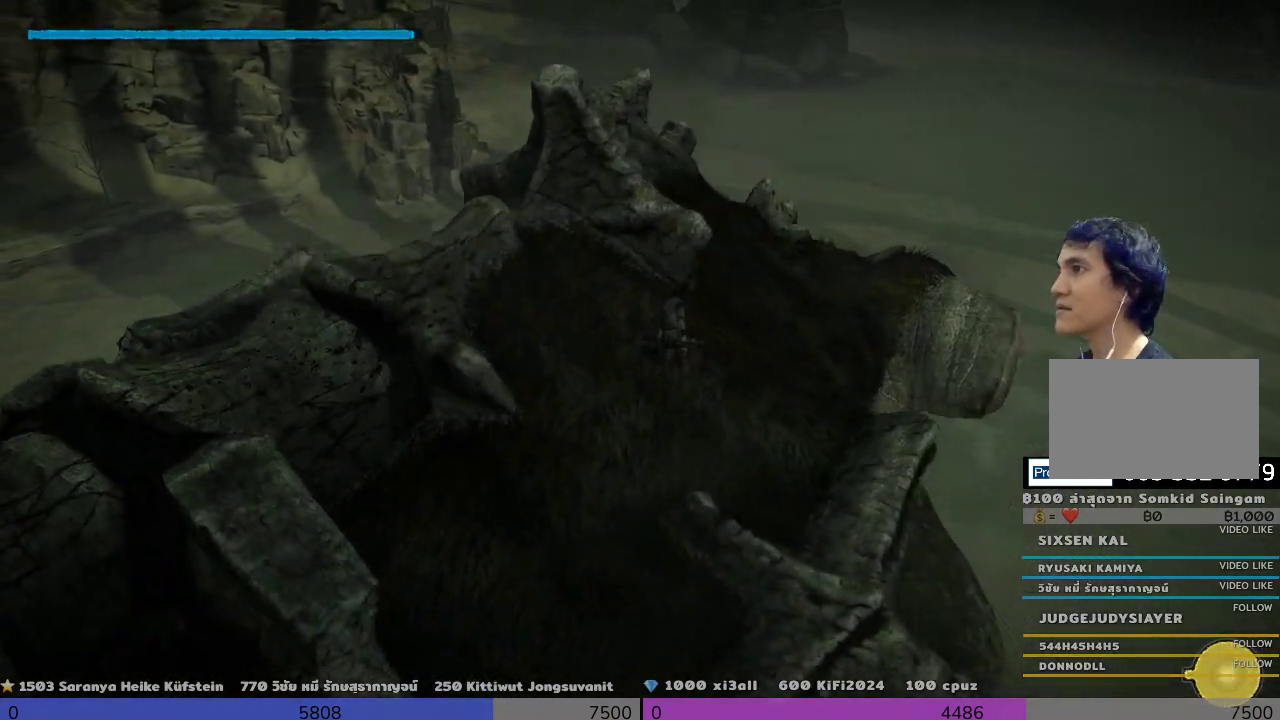
{"buttons": [], "left_stick": "center", "right_stick": "center", "events": [[333, "DPAD_RIGHT", "down"], [500, "DPAD_RIGHT", "up"]]}
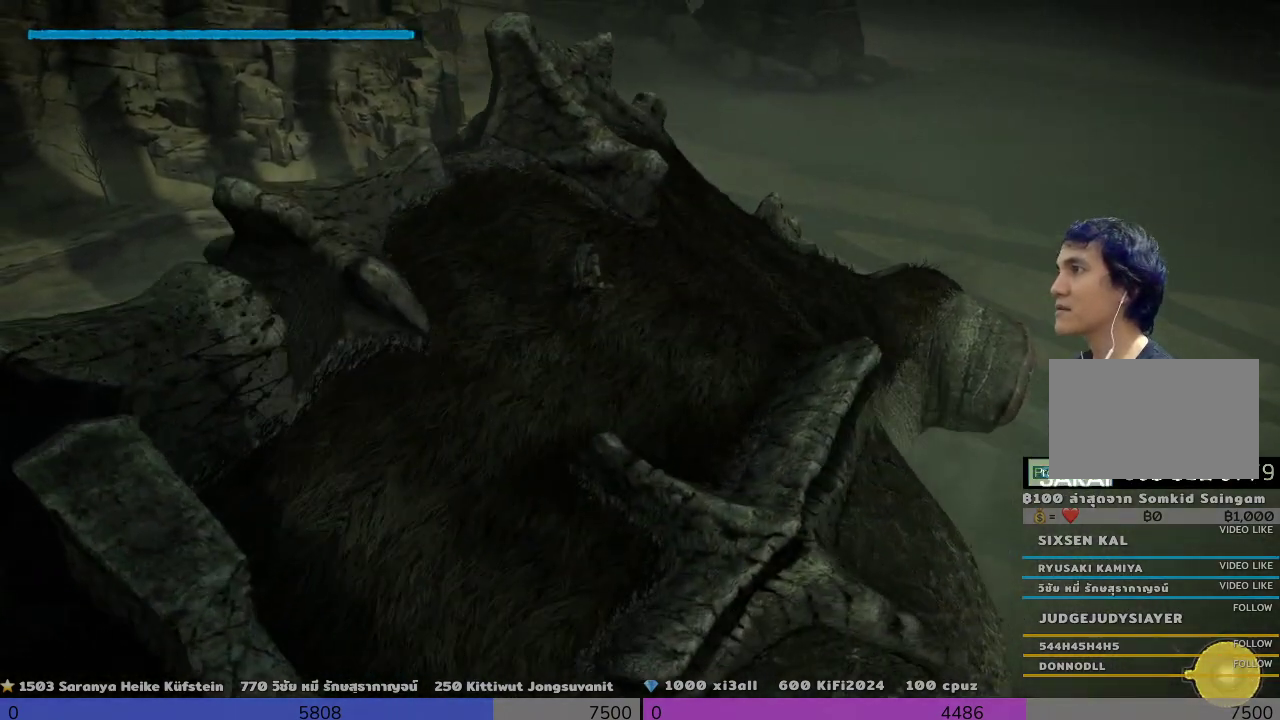
{"buttons": ["R1"], "left_stick": "center", "right_stick": "center", "events": [[333, "R1", "down"]]}
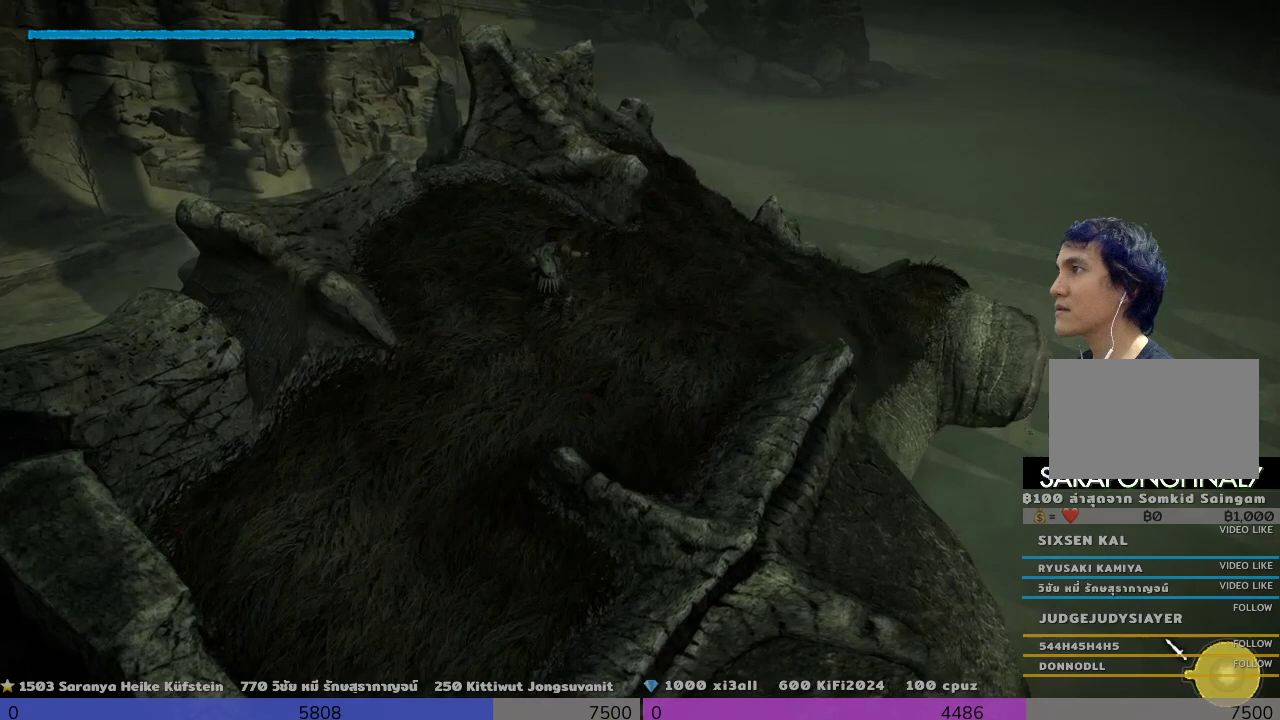
{"buttons": ["R1"], "left_stick": "center", "right_stick": "center", "events": []}